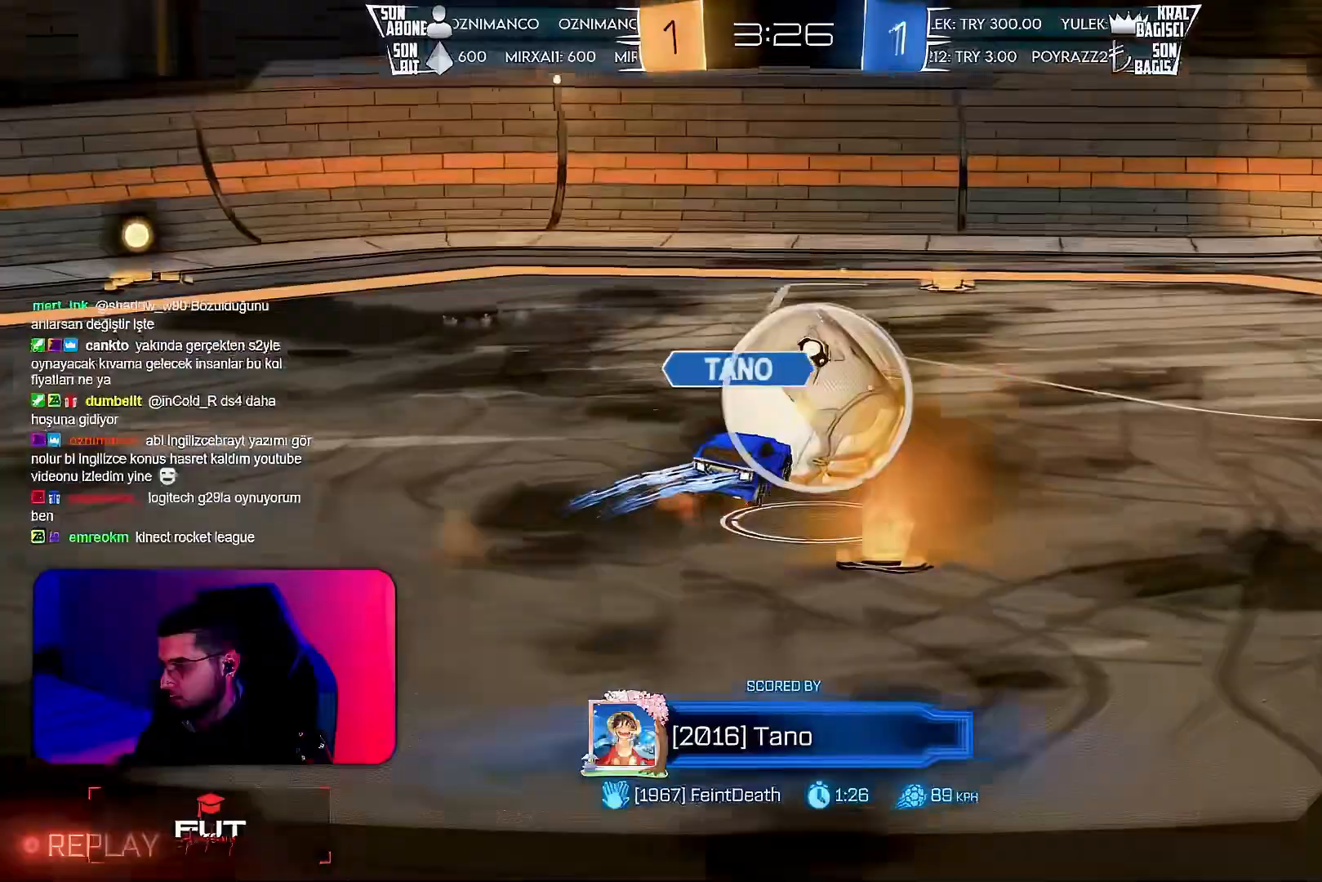
Gameplay with a controller (PlayStation layout); each line is a JSON object with the inputs held at the frame after it. "events" lists button and stick changes between this image and that frame as [ms after this image, input, new state], when the widget could be followed in between. Not read: DPAD_DOWN DPAD_LEFT DPAD_RIGHT DPAD_UP L3 R3 SELECT START right_stick.
{"buttons": [], "left_stick": "center", "events": [[117, "CROSS", "down"], [217, "CROSS", "up"]]}
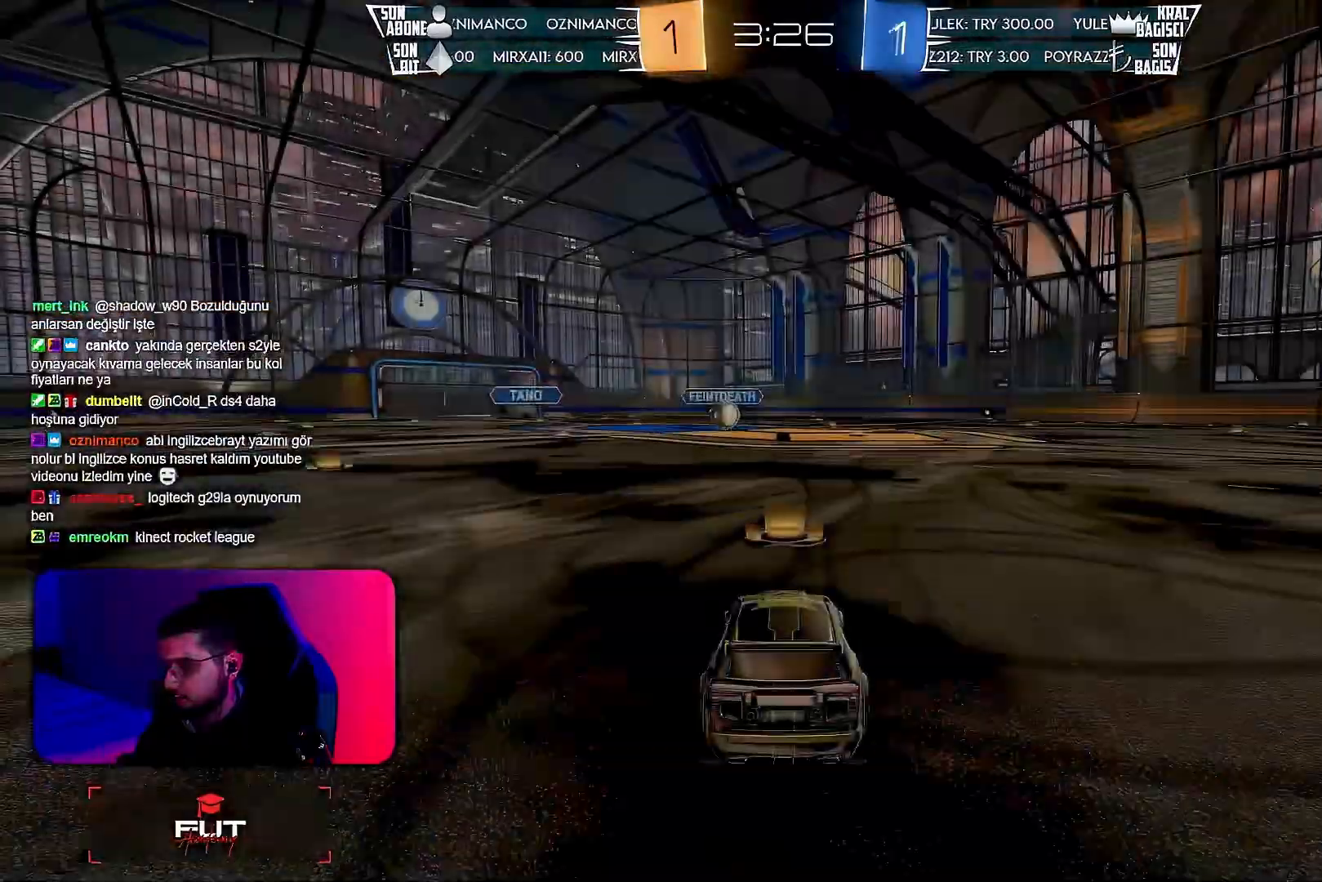
{"buttons": [], "left_stick": "center", "events": [[233, "TRIANGLE", "down"], [283, "TRIANGLE", "up"]]}
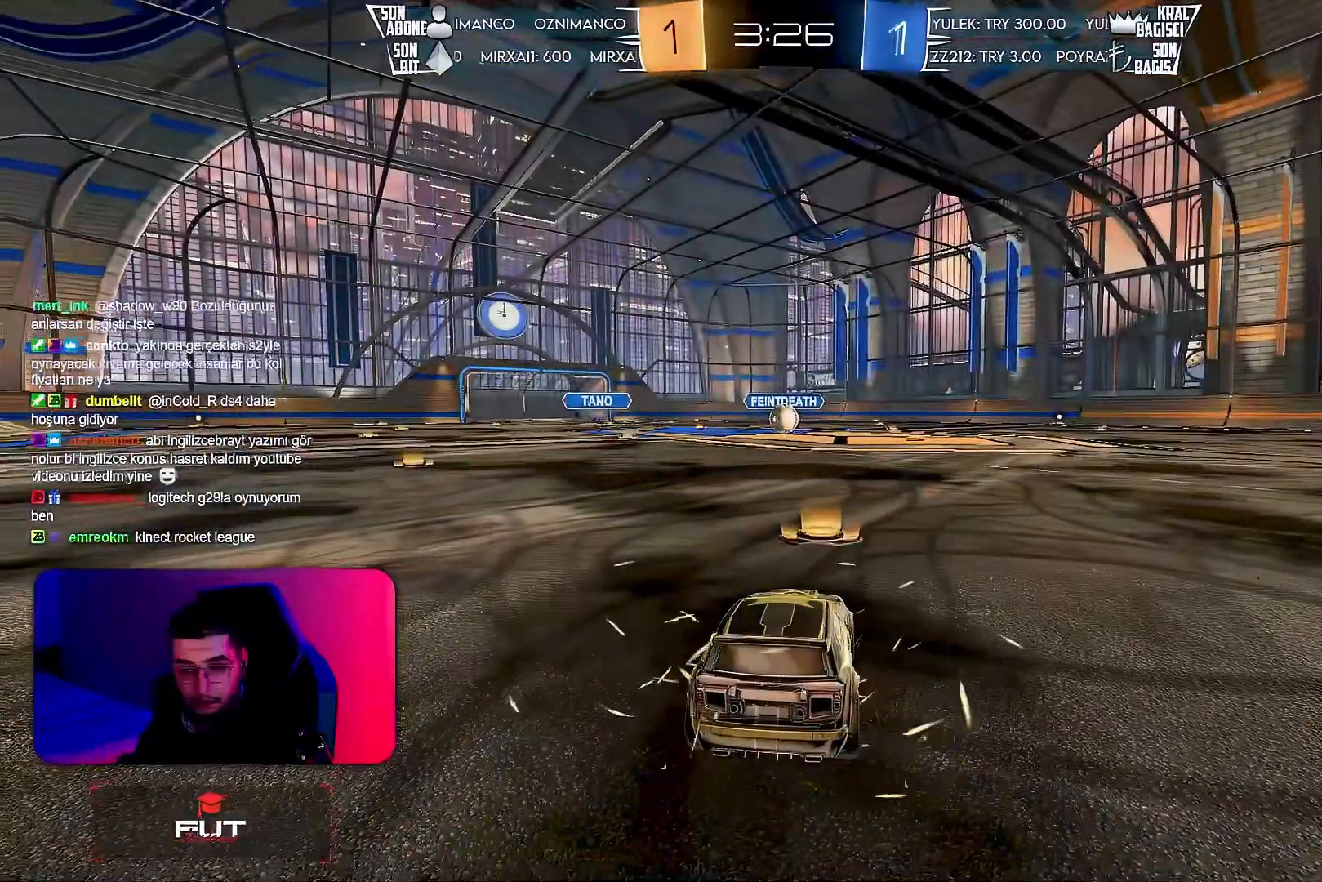
{"buttons": [], "left_stick": "center", "events": [[83, "left_stick", "left"], [233, "left_stick", "right"], [400, "left_stick", "center"]]}
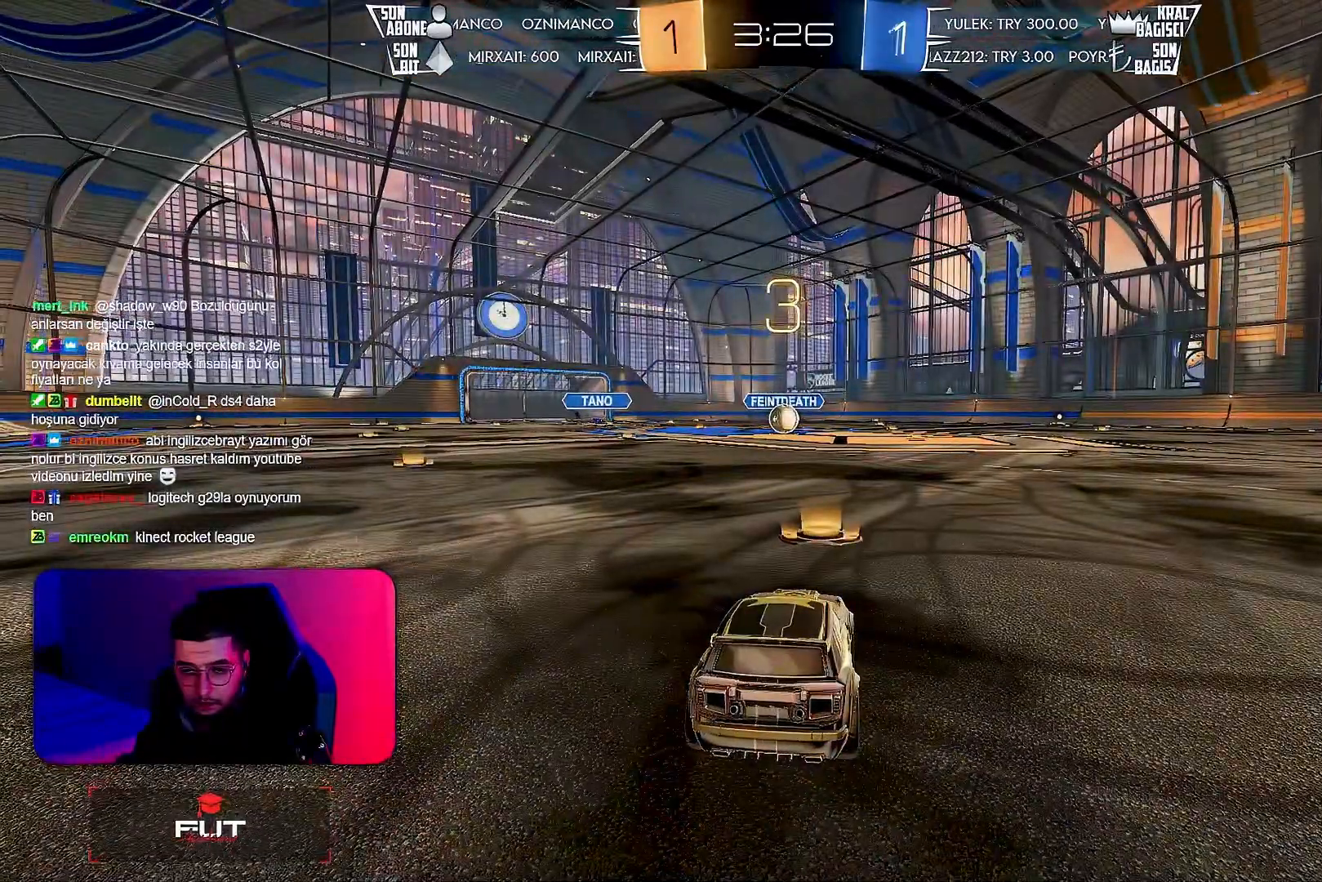
{"buttons": [], "left_stick": "center", "events": []}
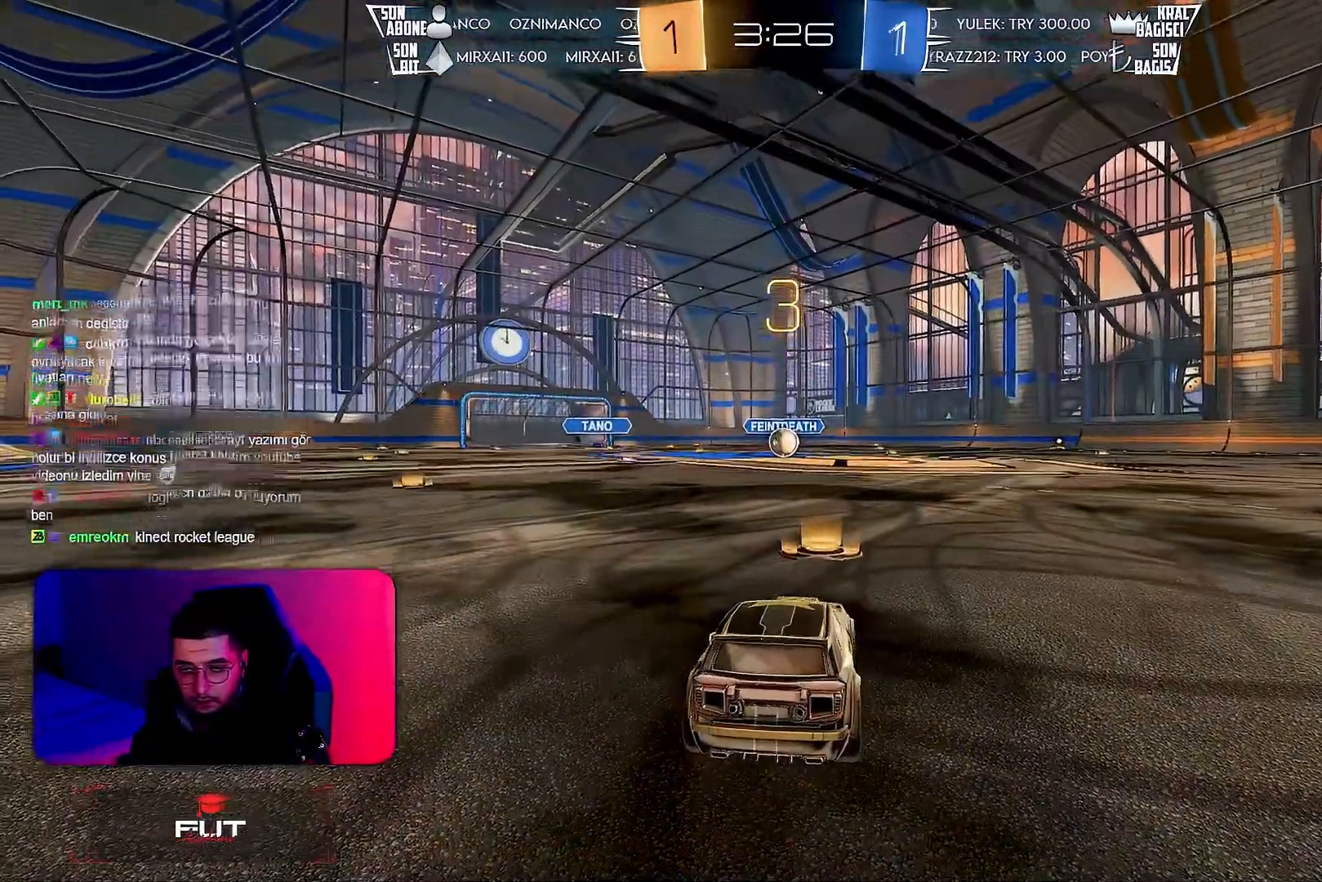
{"buttons": [], "left_stick": "center", "events": []}
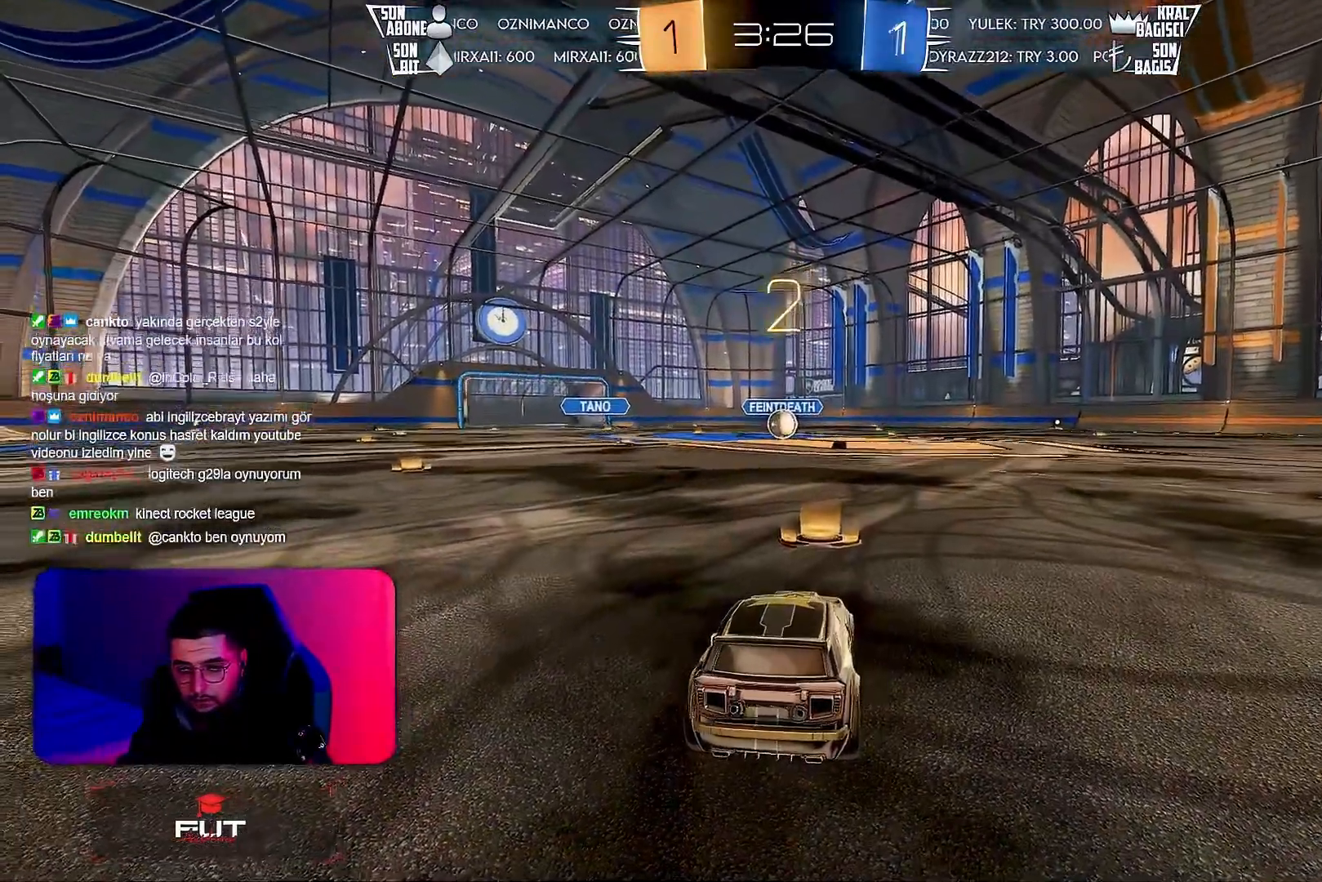
{"buttons": ["R1", "R2"], "left_stick": "center", "events": [[317, "R2", "down"], [333, "R1", "down"]]}
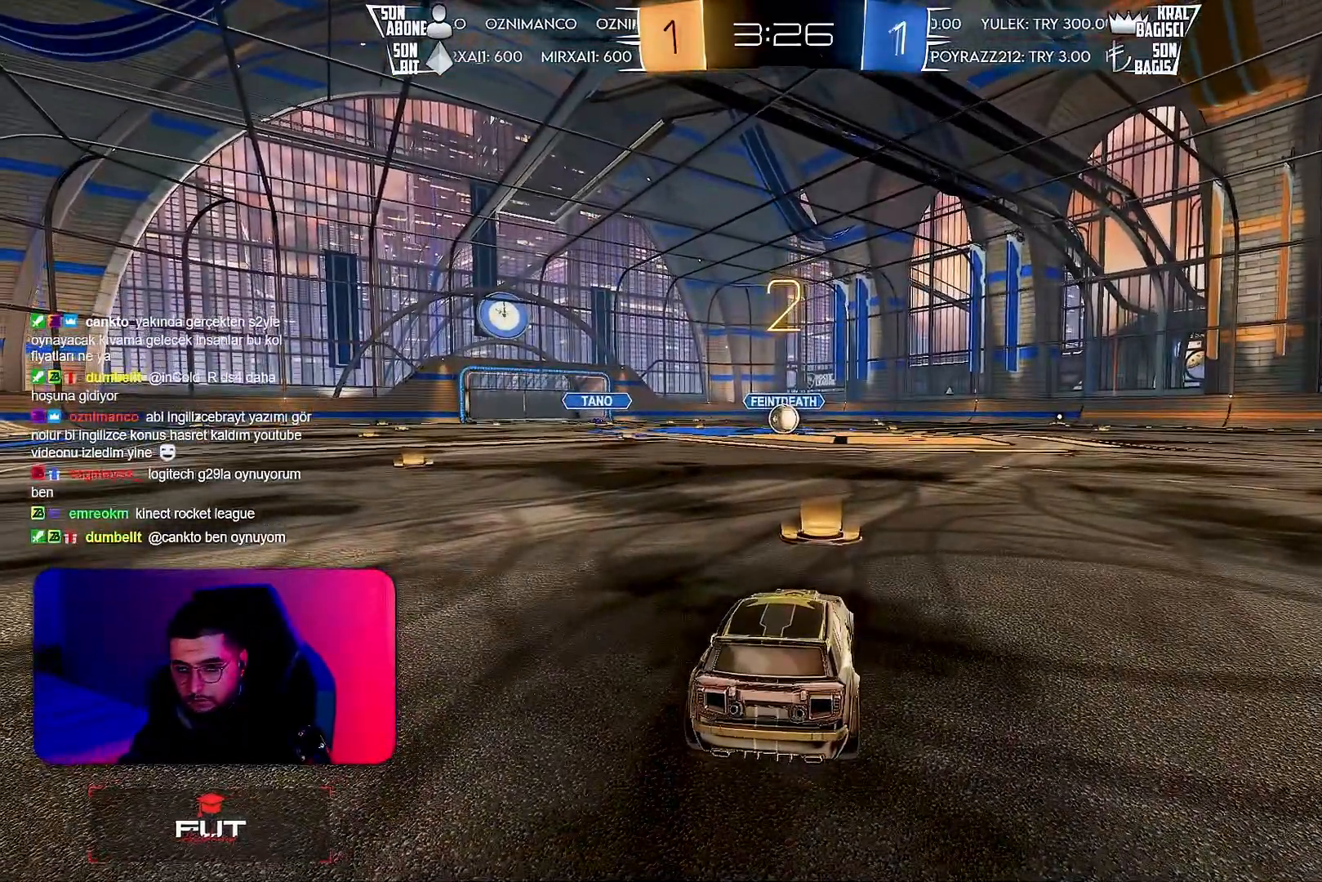
{"buttons": ["R1", "R2"], "left_stick": "center", "events": []}
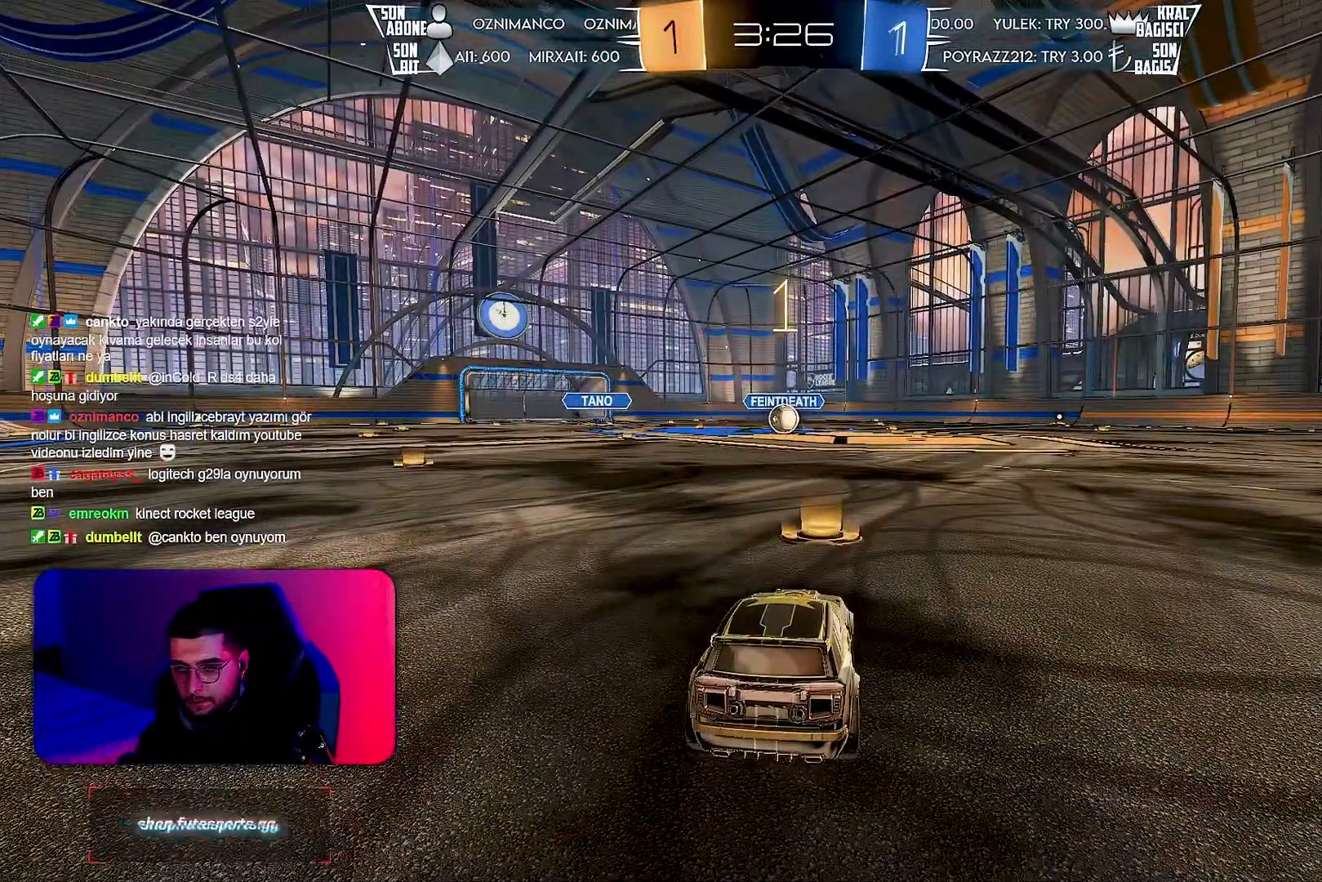
{"buttons": ["R1", "R2"], "left_stick": "center", "events": []}
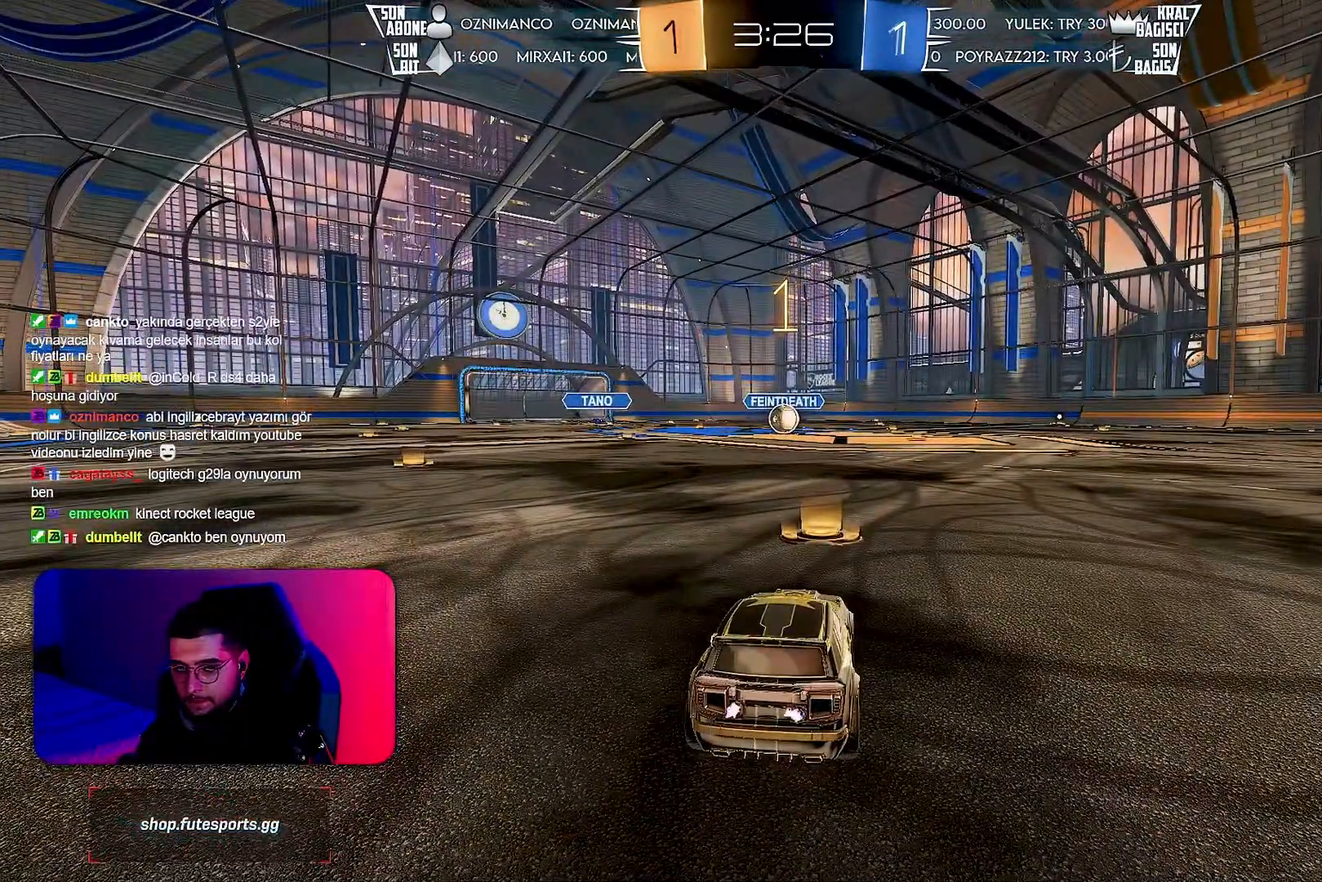
{"buttons": ["CROSS", "R1", "R2"], "left_stick": "center", "events": [[500, "CROSS", "down"]]}
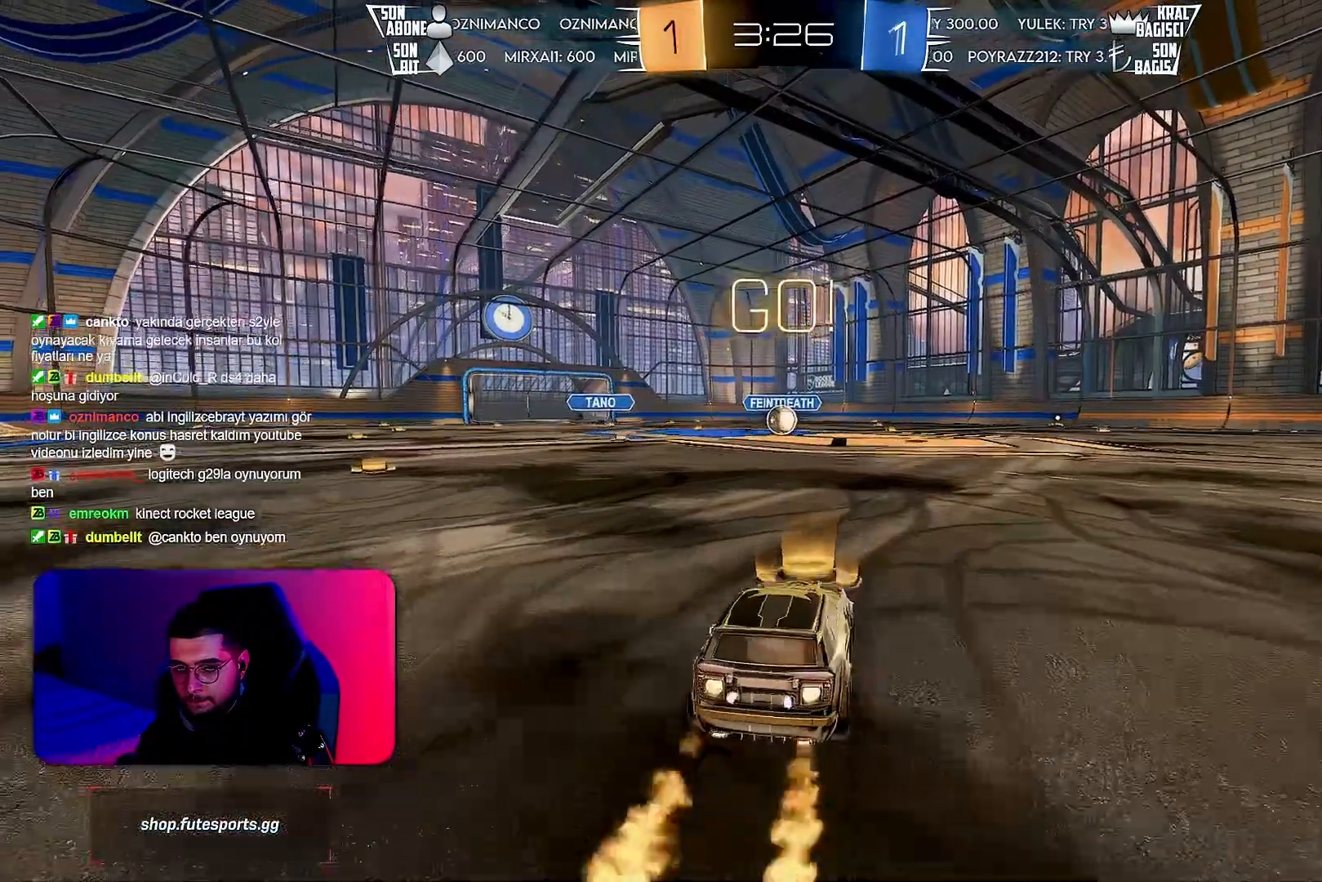
{"buttons": ["L1", "R1", "R2"], "left_stick": "down-left", "events": [[67, "L1", "down"], [67, "left_stick", "up-left"], [83, "CROSS", "up"], [133, "CROSS", "down"], [183, "left_stick", "down-left"], [217, "CROSS", "up"]]}
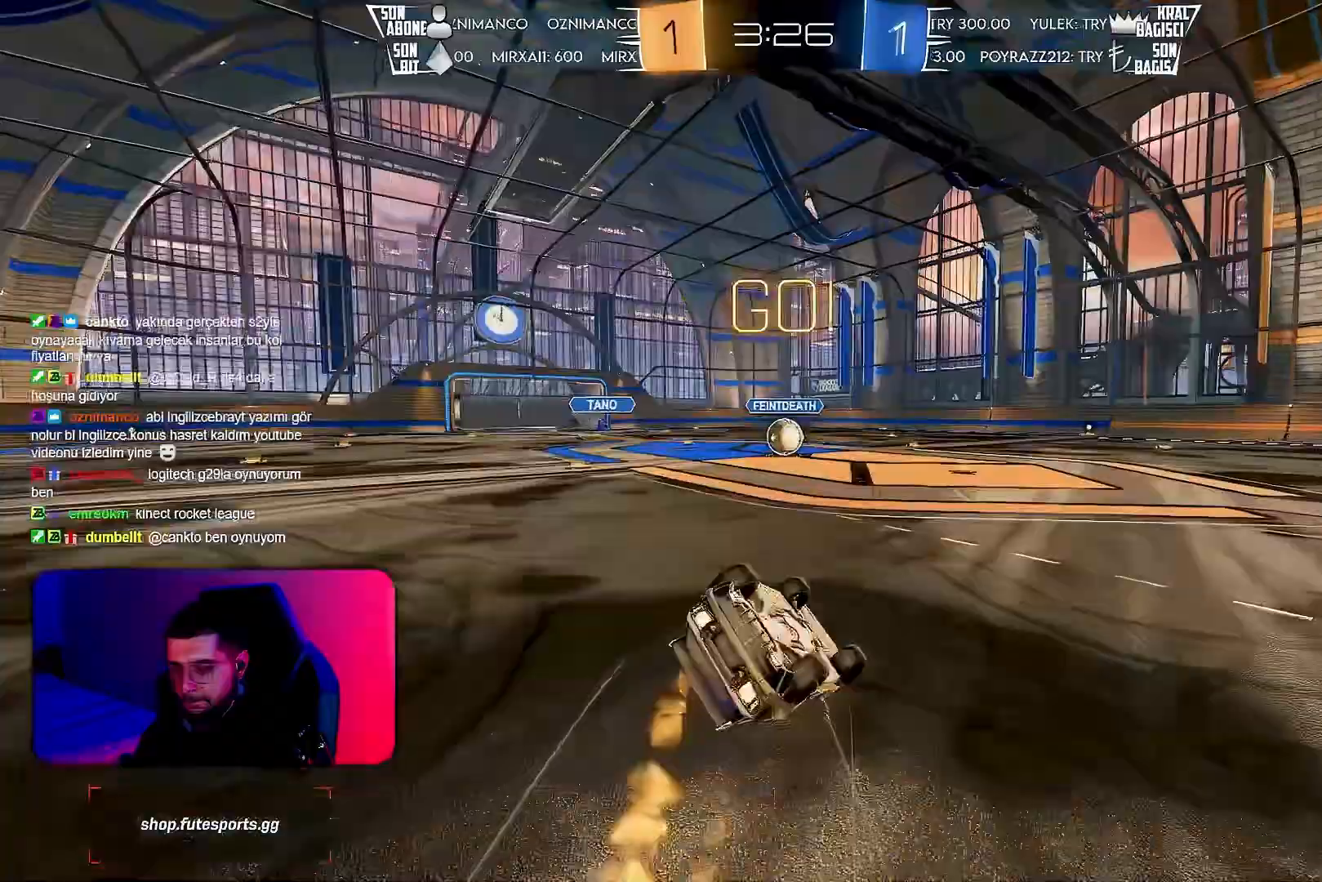
{"buttons": ["L1", "R2"], "left_stick": "center", "events": [[383, "R1", "up"], [467, "left_stick", "center"]]}
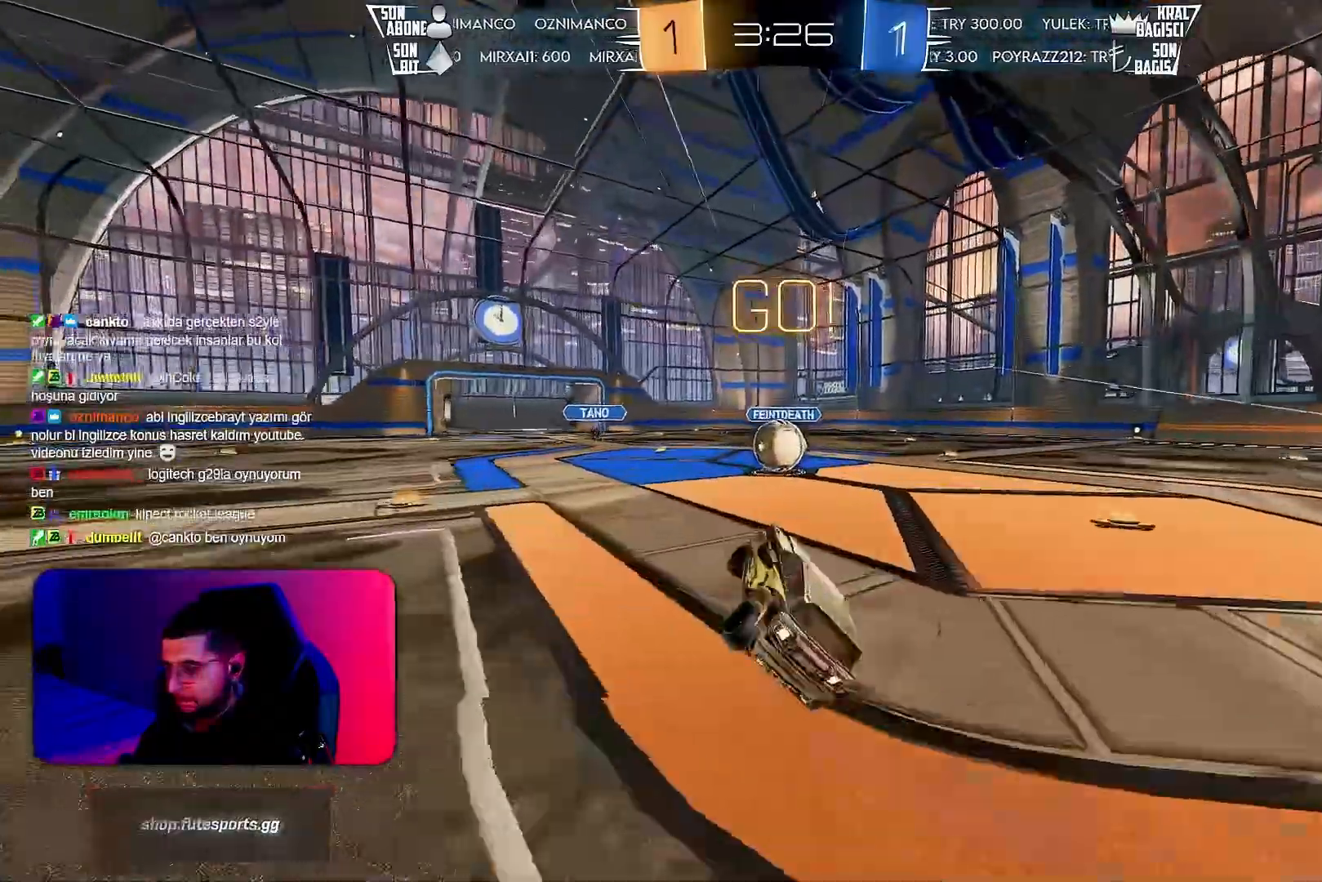
{"buttons": ["L1", "R2"], "left_stick": "up-left", "events": [[267, "L1", "up"], [283, "CROSS", "down"], [300, "left_stick", "down-right"], [367, "CROSS", "up"], [383, "left_stick", "up-left"], [500, "L1", "down"]]}
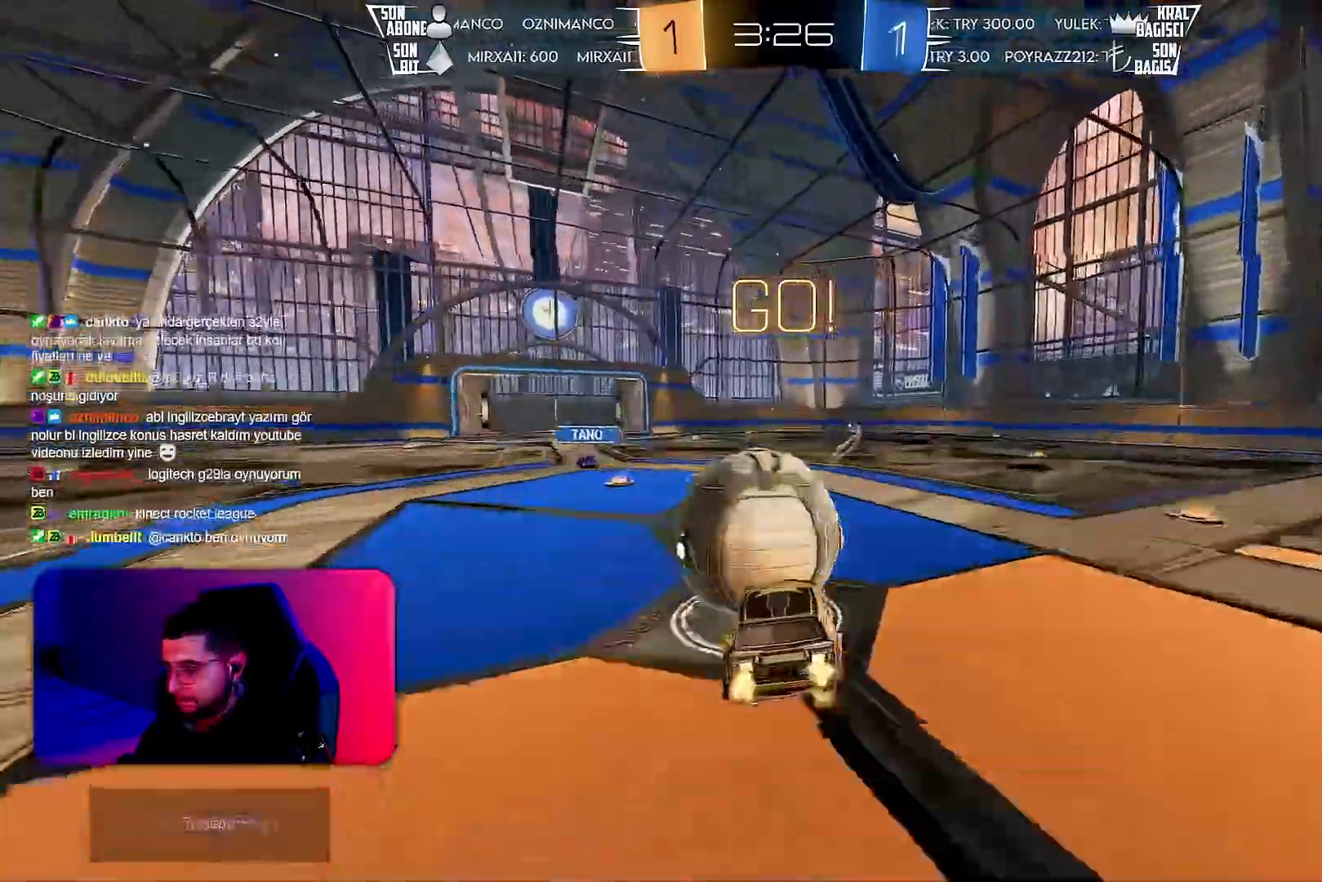
{"buttons": ["L1"], "left_stick": "down-left", "events": [[67, "R1", "down"], [100, "CROSS", "down"], [183, "R1", "up"], [200, "CROSS", "up"], [233, "left_stick", "down-left"], [400, "R2", "up"]]}
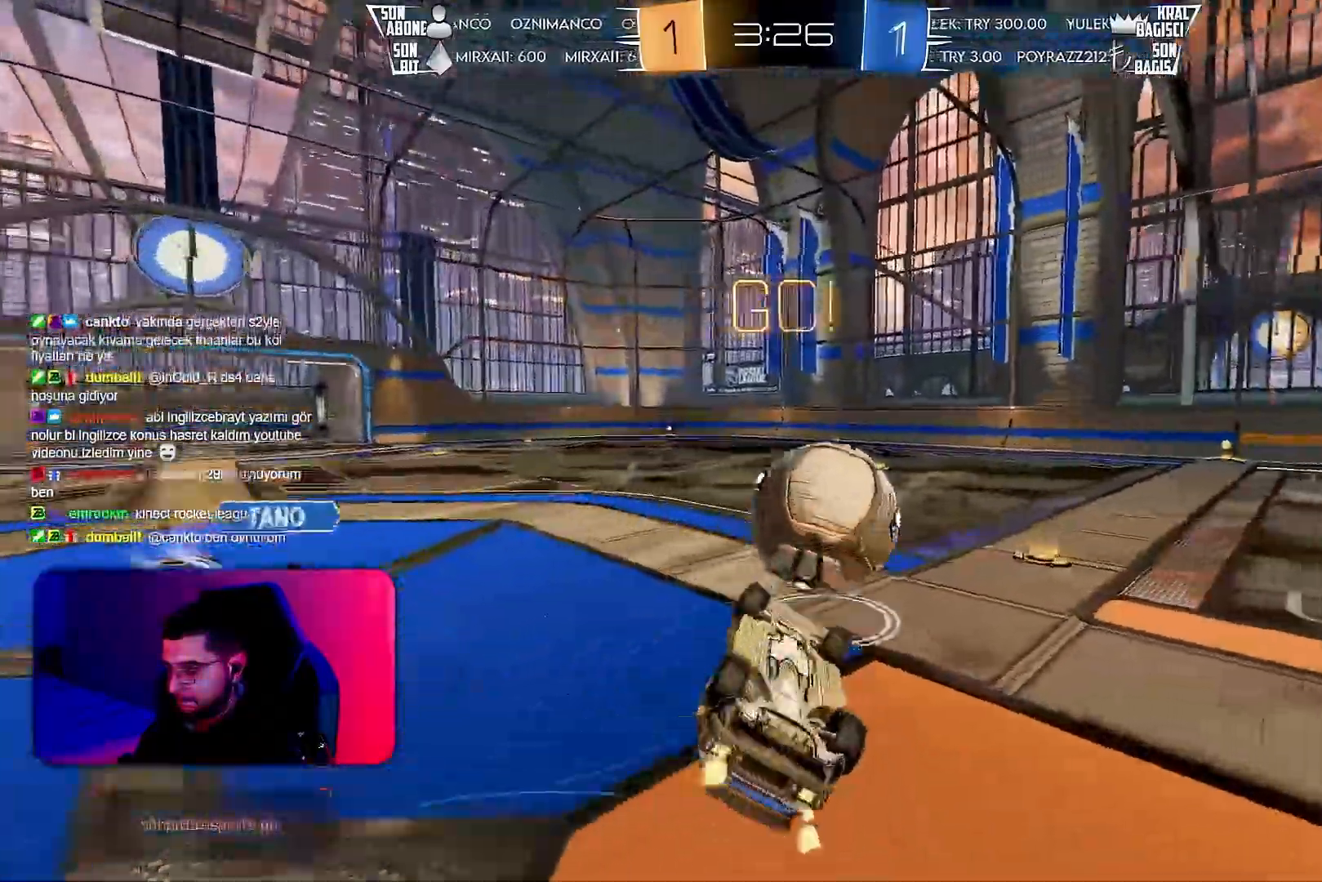
{"buttons": ["R2"], "left_stick": "right", "events": [[133, "R2", "down"], [383, "left_stick", "down-right"], [400, "L1", "up"], [433, "left_stick", "right"]]}
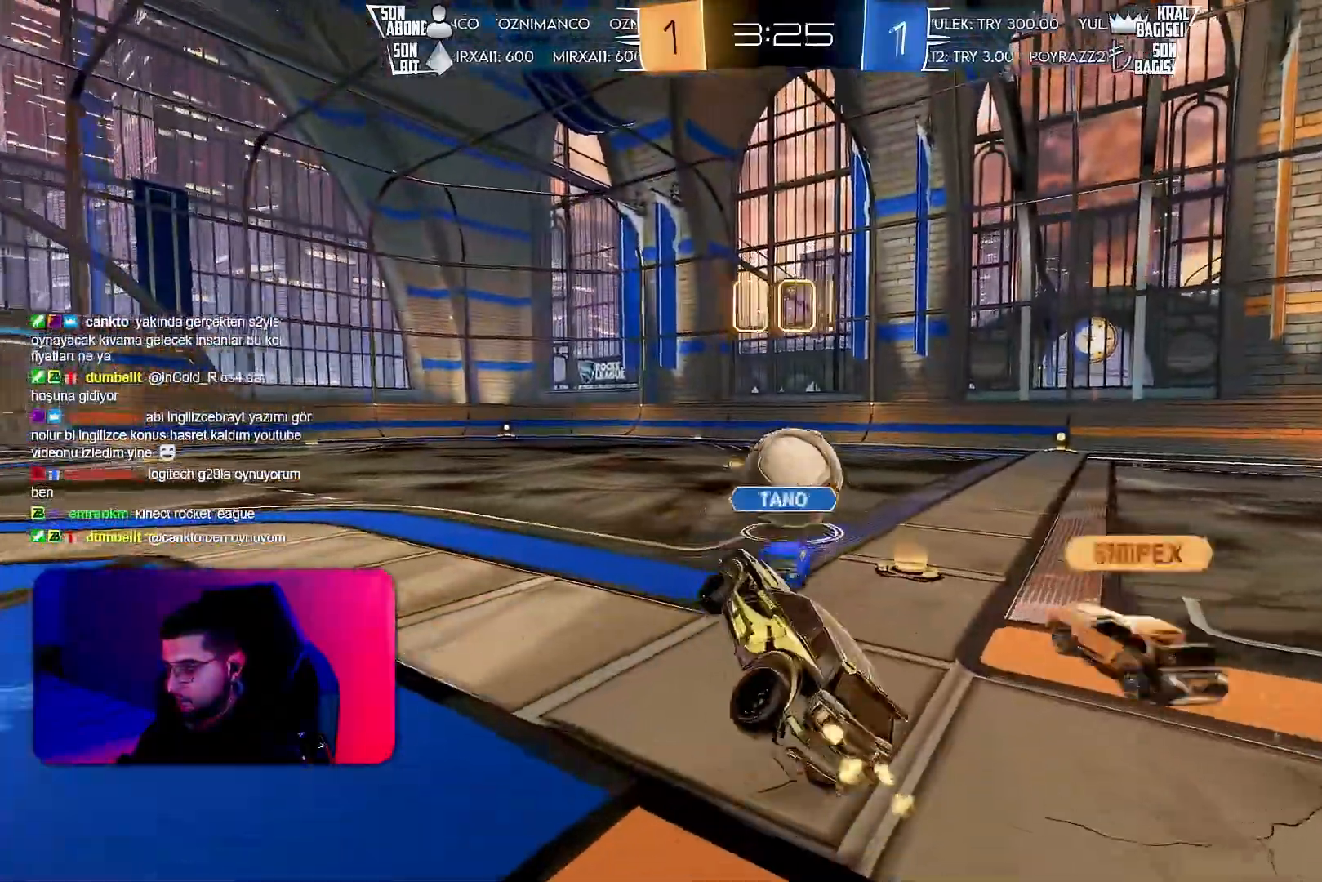
{"buttons": ["R2"], "left_stick": "right", "events": []}
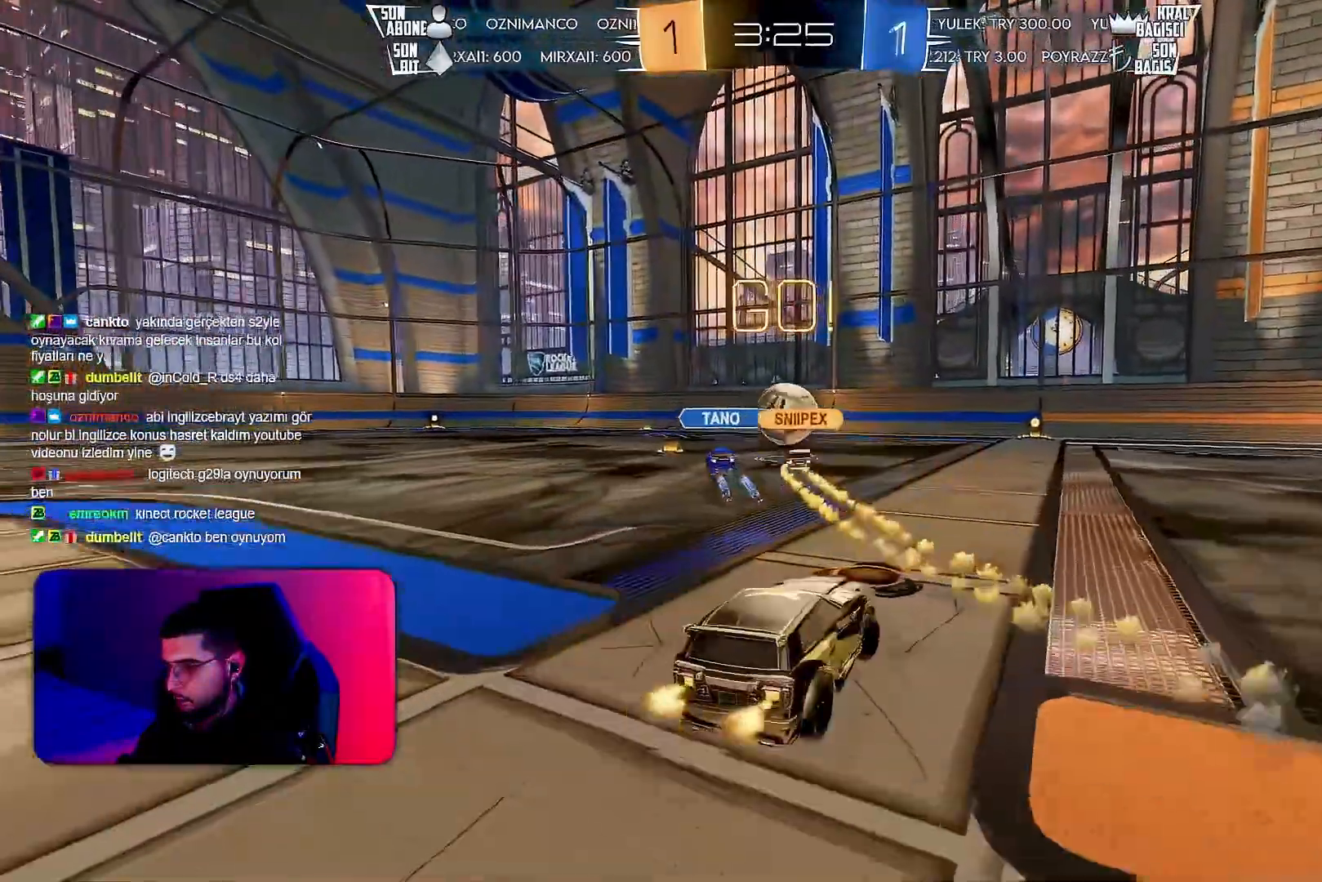
{"buttons": ["R2"], "left_stick": "right", "events": [[67, "left_stick", "center"], [417, "left_stick", "right"]]}
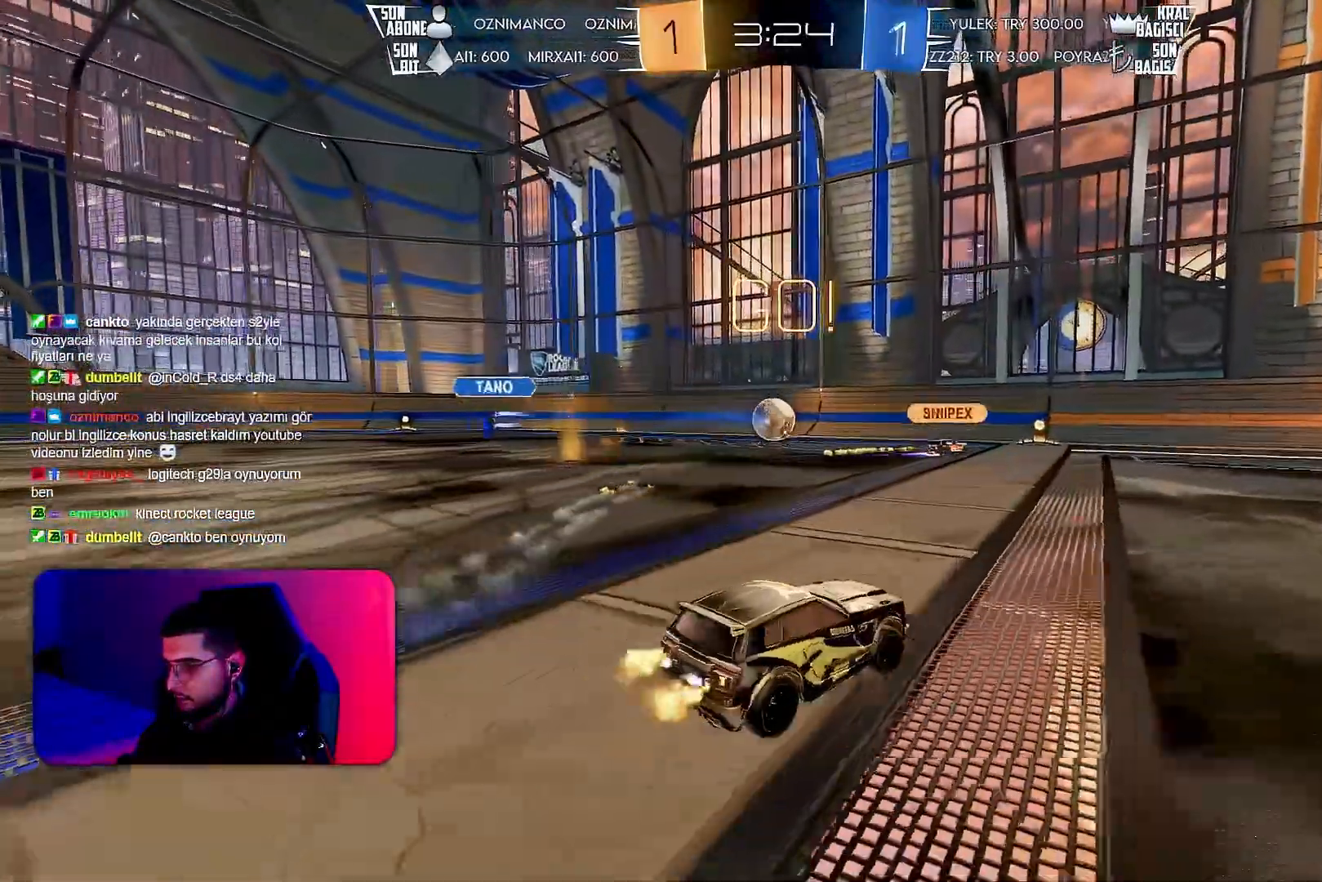
{"buttons": ["CROSS", "L1", "R1", "R2"], "left_stick": "up", "events": [[367, "R1", "down"], [383, "CROSS", "down"], [433, "left_stick", "up"], [450, "CROSS", "up"], [450, "L1", "down"], [500, "CROSS", "down"]]}
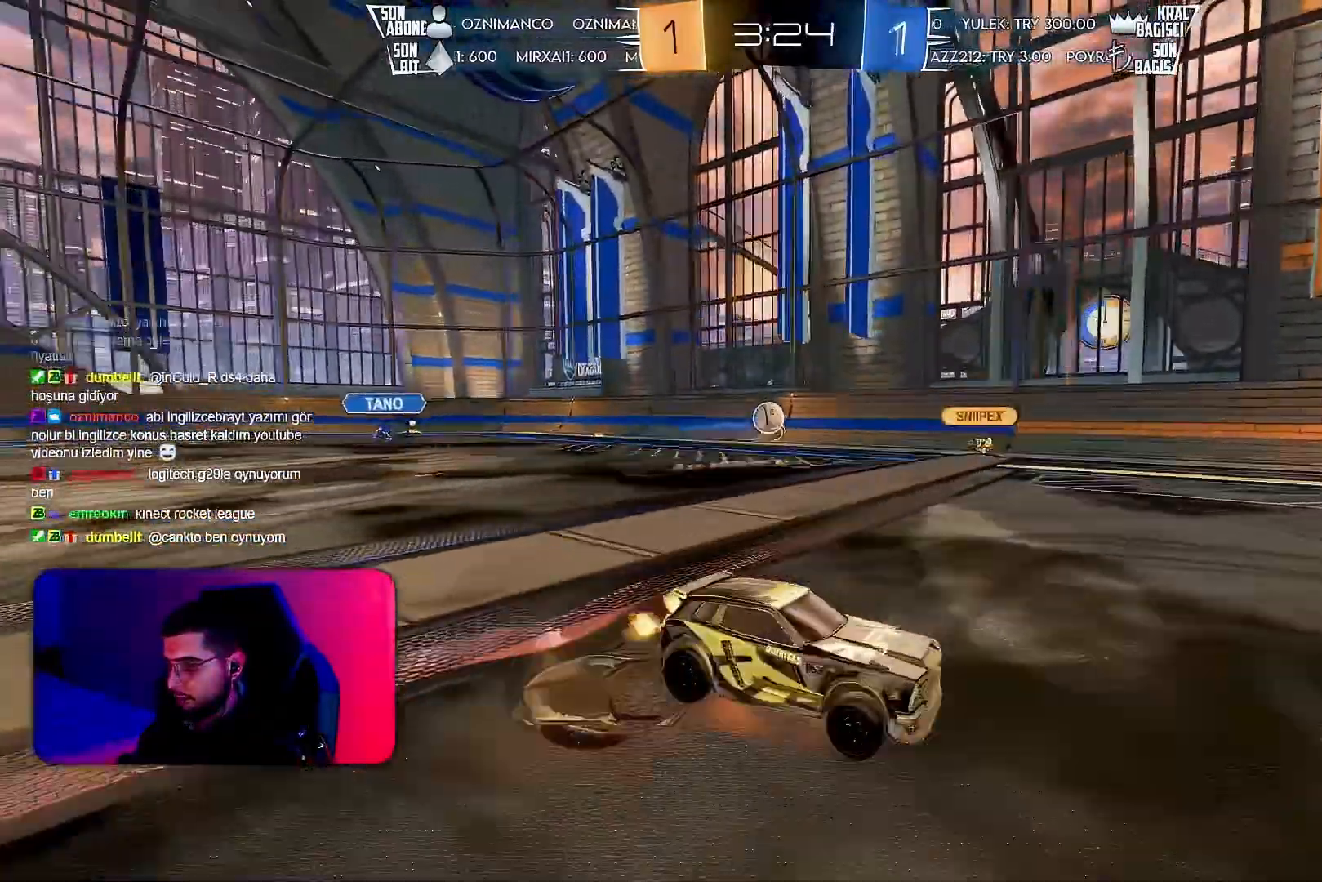
{"buttons": ["L1", "R1", "R2"], "left_stick": "down-left", "events": [[50, "left_stick", "down-left"], [100, "CROSS", "up"], [350, "TRIANGLE", "down"], [417, "TRIANGLE", "up"]]}
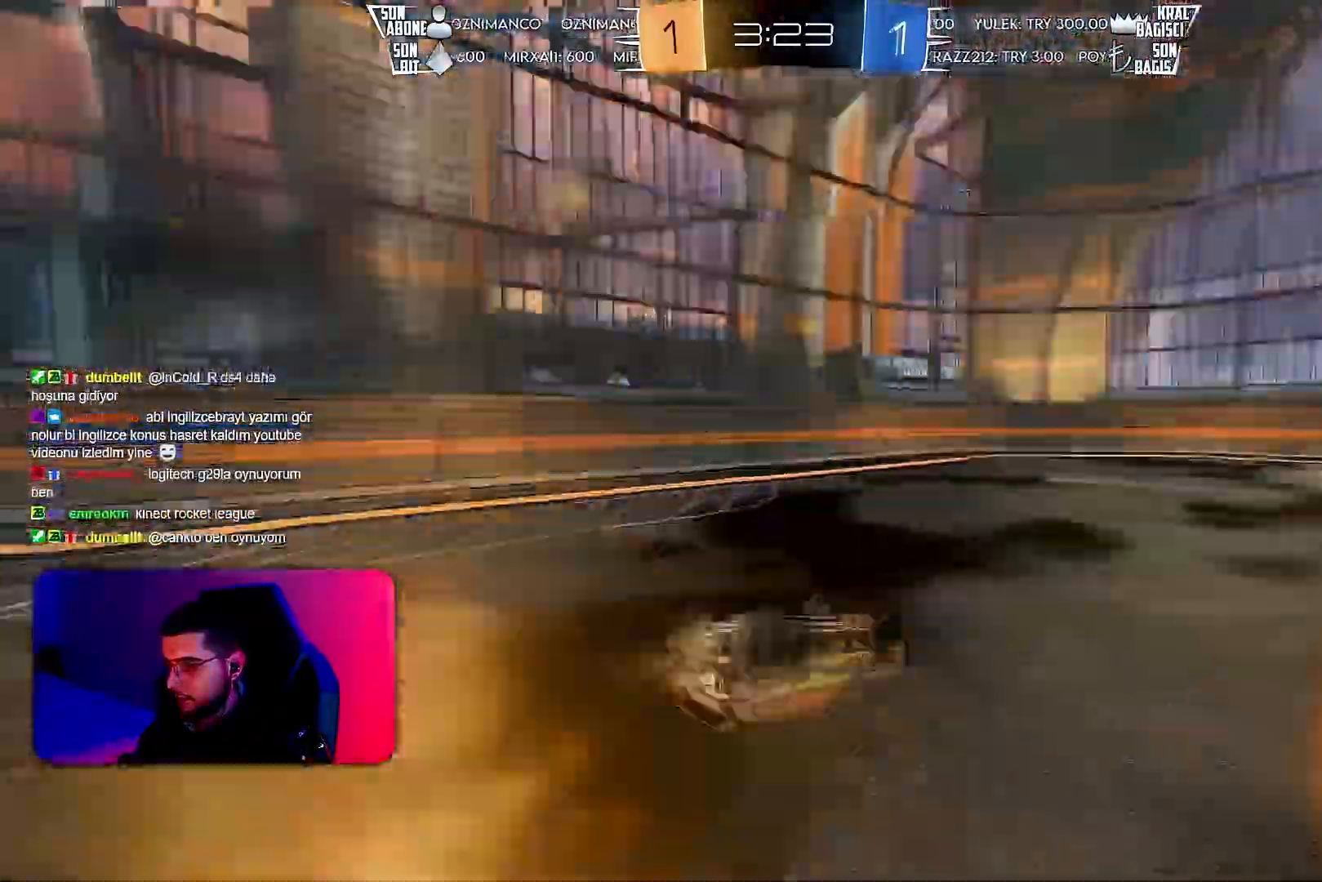
{"buttons": ["R1", "R2"], "left_stick": "center", "events": [[383, "L1", "up"], [383, "left_stick", "center"]]}
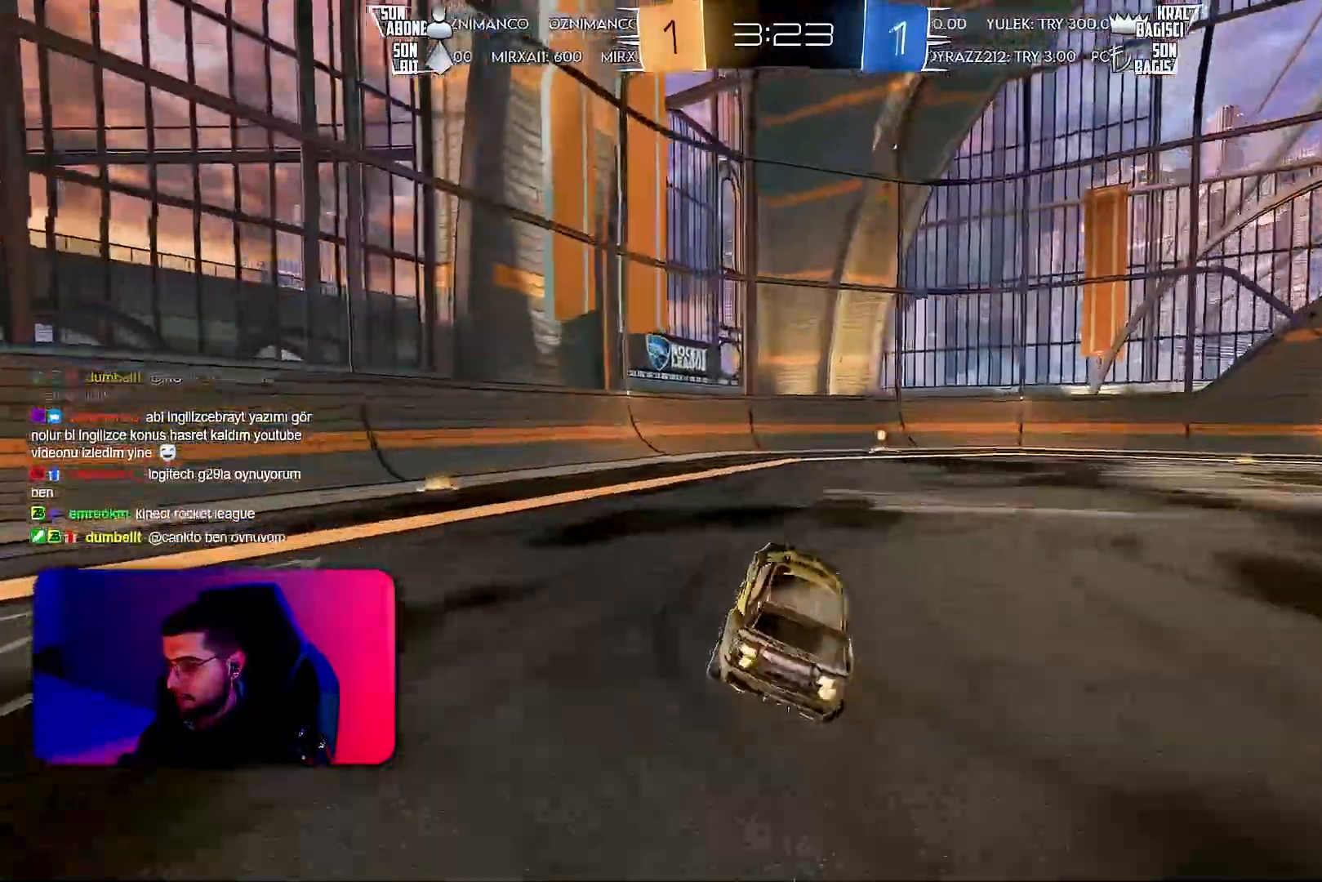
{"buttons": ["R2"], "left_stick": "center", "events": [[33, "R1", "up"], [150, "TRIANGLE", "down"], [250, "TRIANGLE", "up"]]}
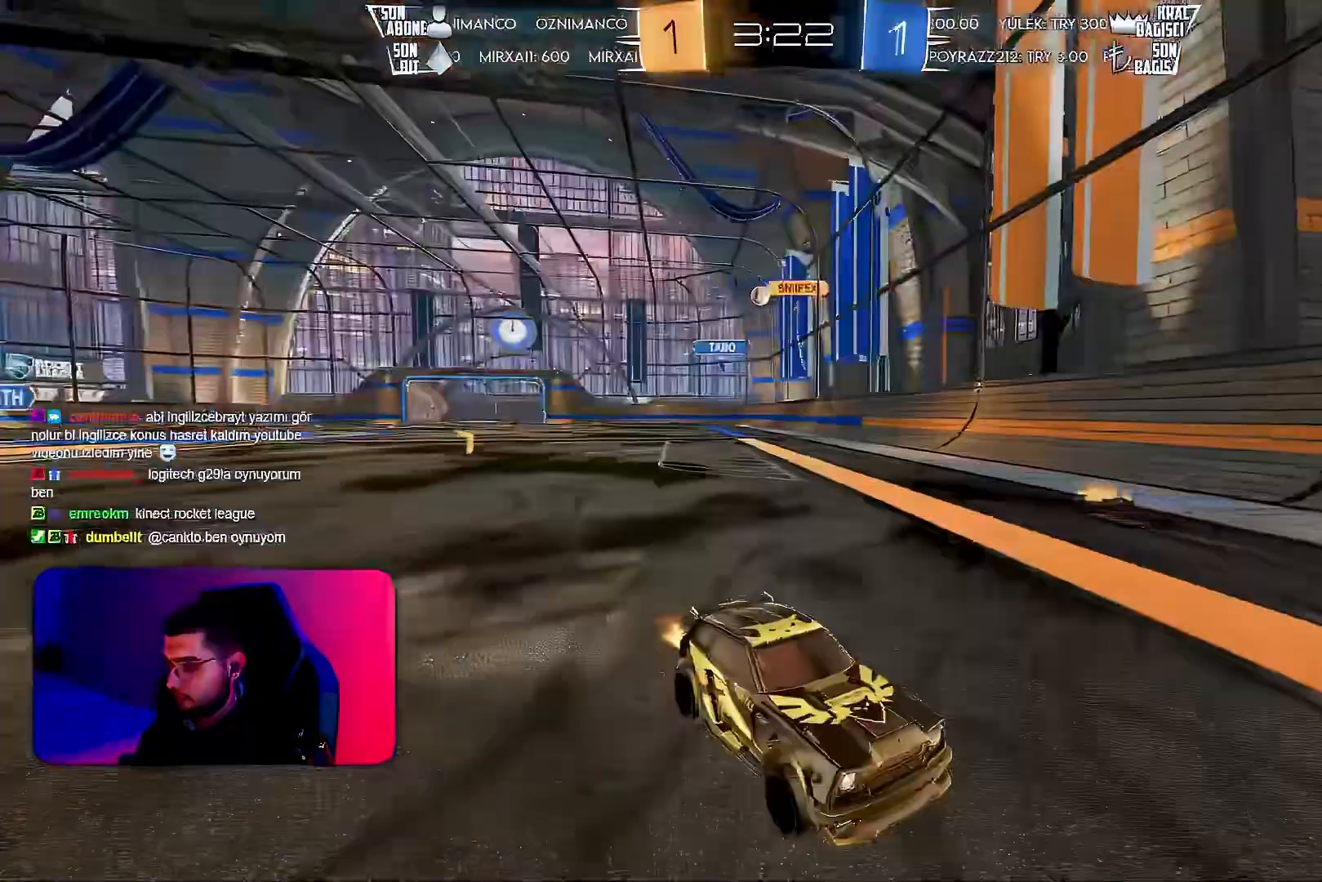
{"buttons": ["R2"], "left_stick": "right", "events": [[50, "left_stick", "right"], [67, "R1", "down"], [150, "L1", "down"], [150, "R1", "up"], [317, "L1", "up"]]}
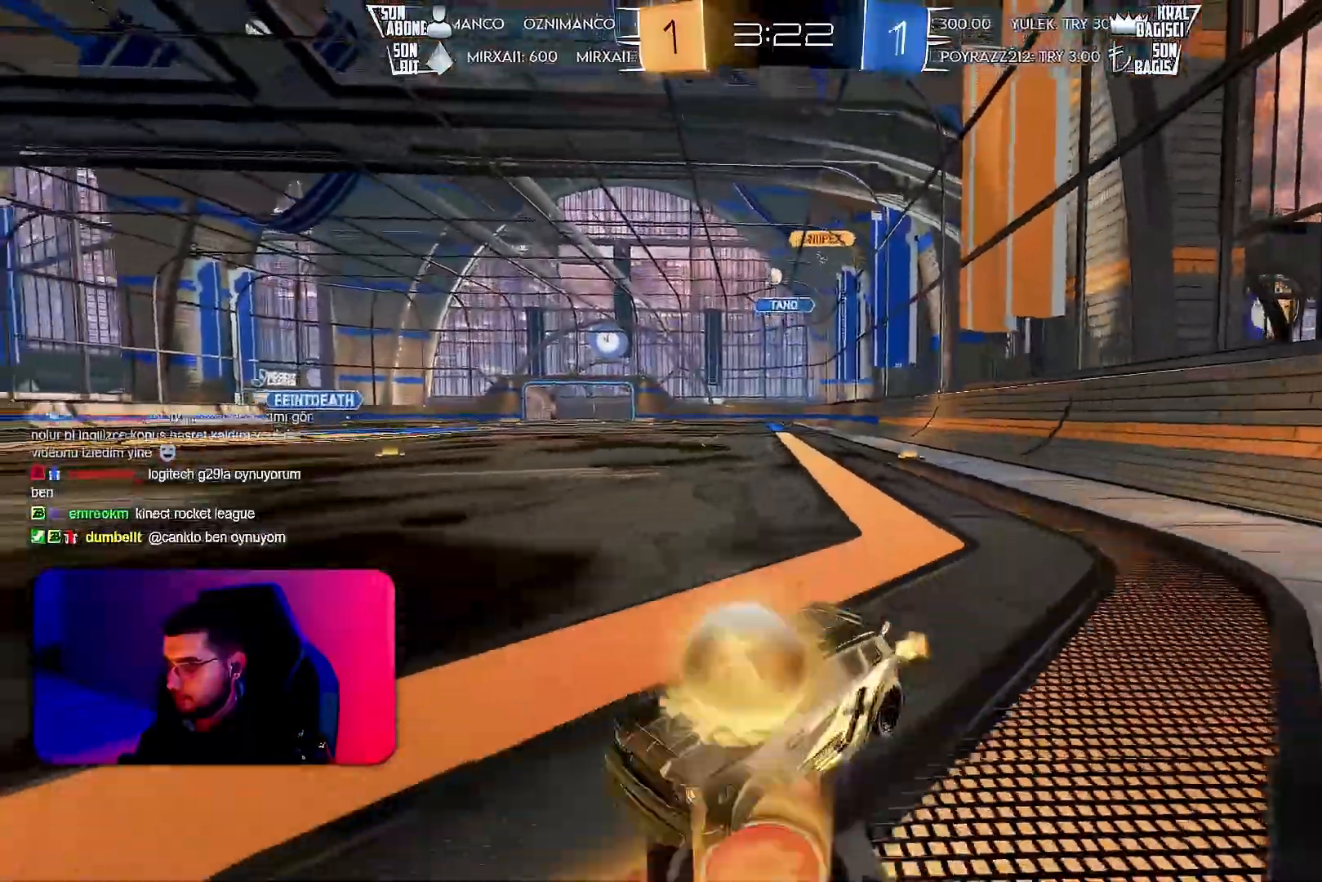
{"buttons": ["R2"], "left_stick": "right", "events": []}
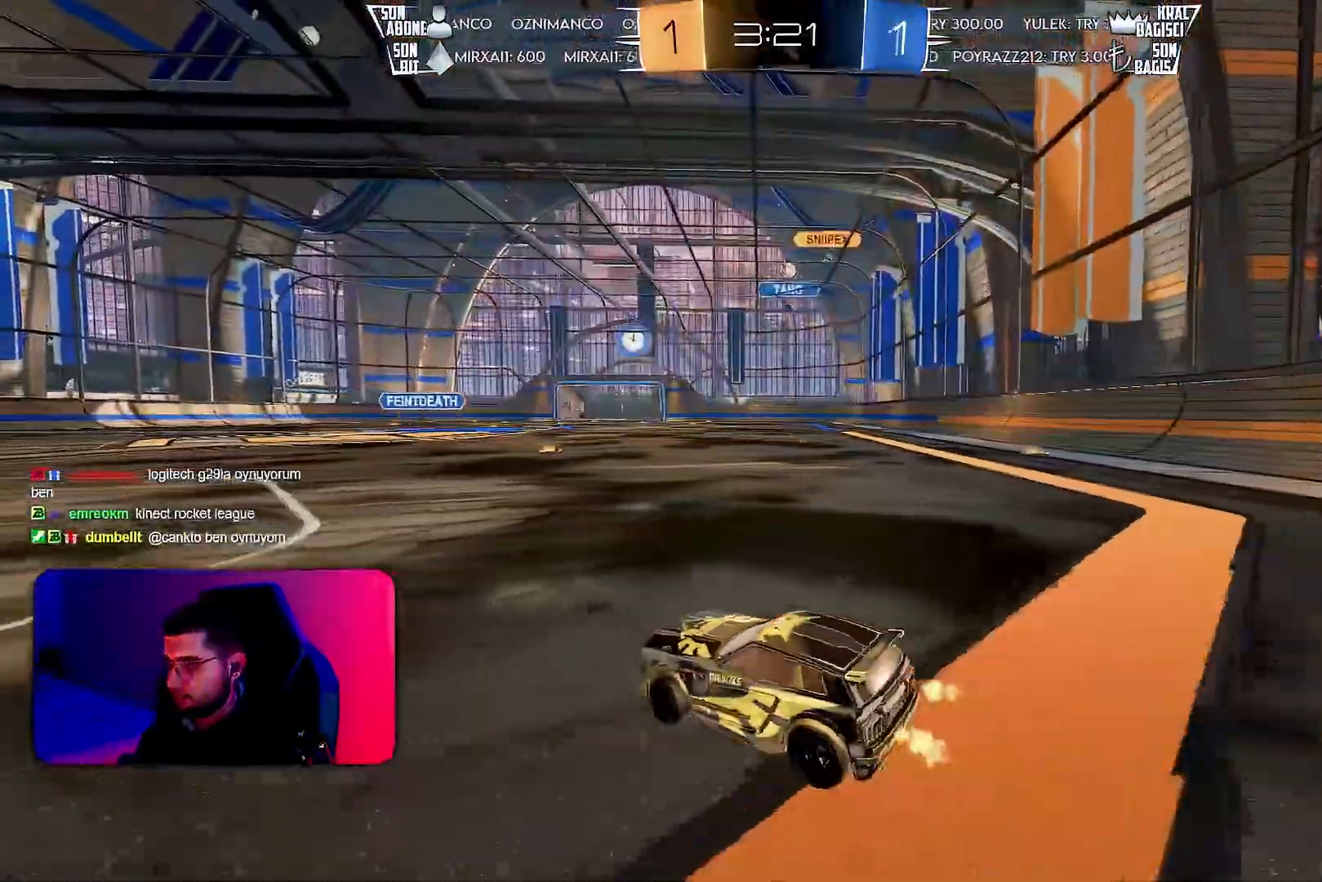
{"buttons": ["R1", "R2"], "left_stick": "center", "events": [[200, "CROSS", "down"], [200, "R1", "down"], [233, "left_stick", "up"], [250, "CROSS", "up"], [350, "left_stick", "center"]]}
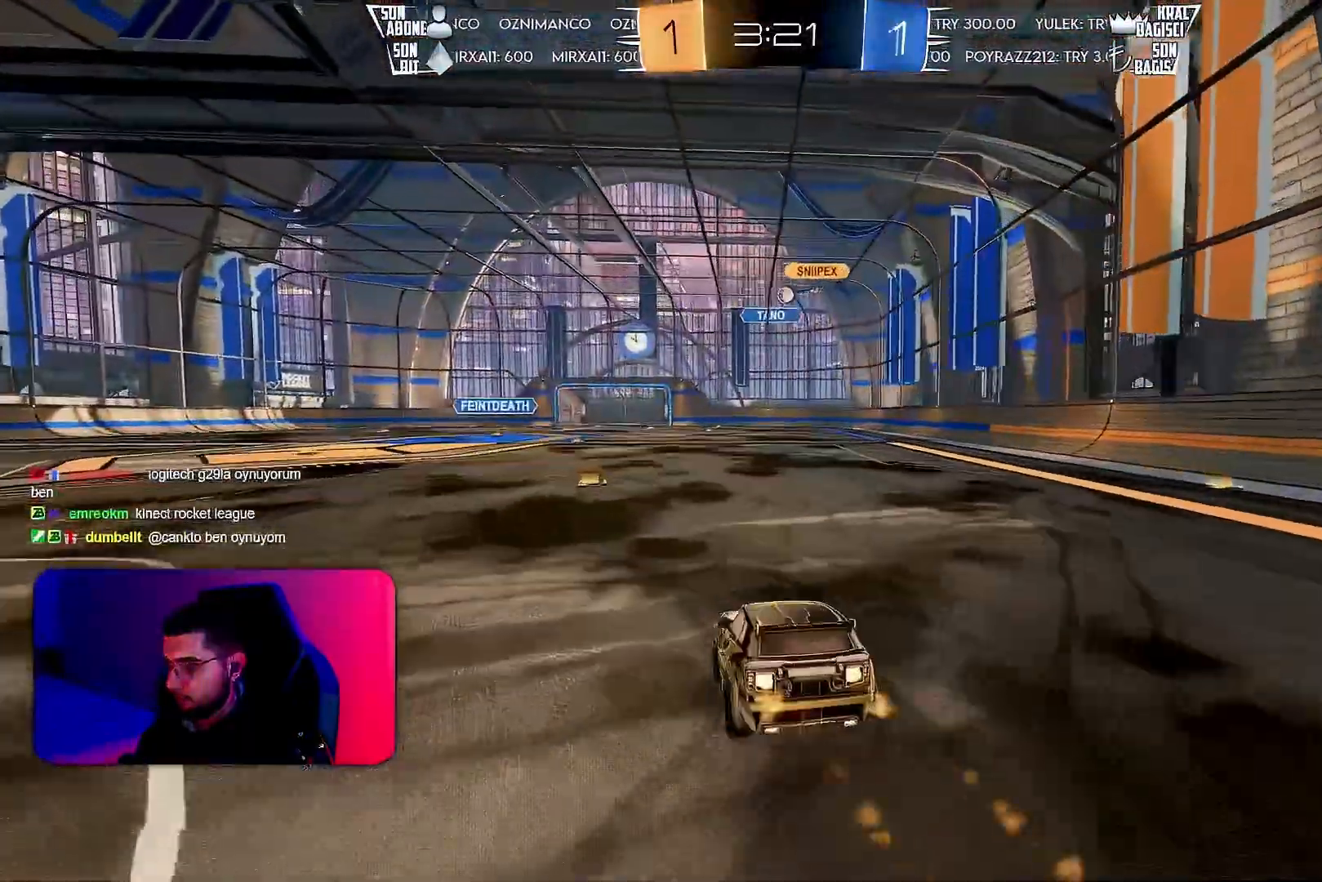
{"buttons": ["CROSS", "R1", "R2"], "left_stick": "up", "events": [[83, "left_stick", "down"], [217, "R1", "up"], [367, "left_stick", "center"], [450, "left_stick", "up"], [483, "R1", "down"], [500, "CROSS", "down"]]}
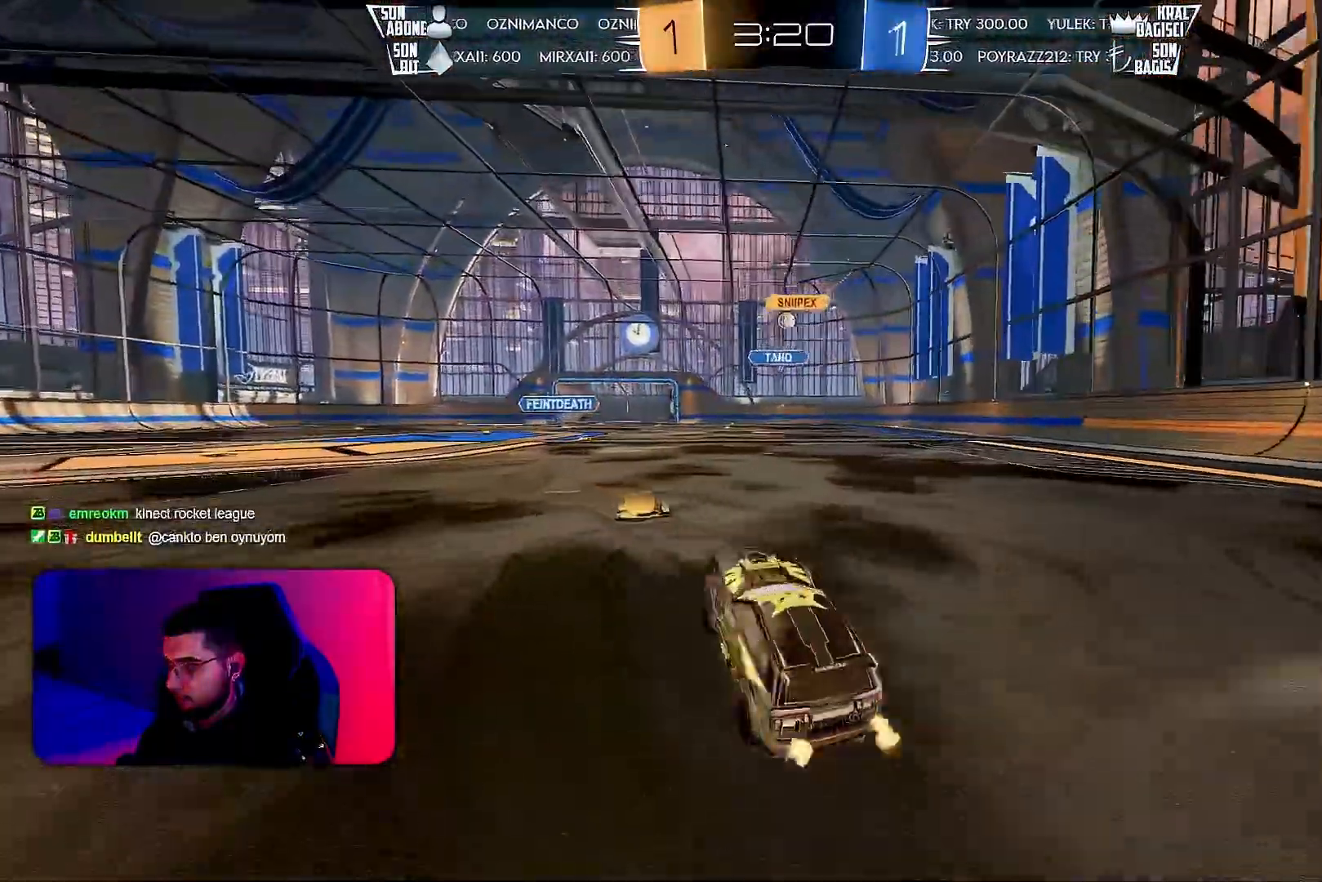
{"buttons": ["R2"], "left_stick": "center", "events": [[83, "CROSS", "up"], [100, "R1", "up"], [117, "left_stick", "center"]]}
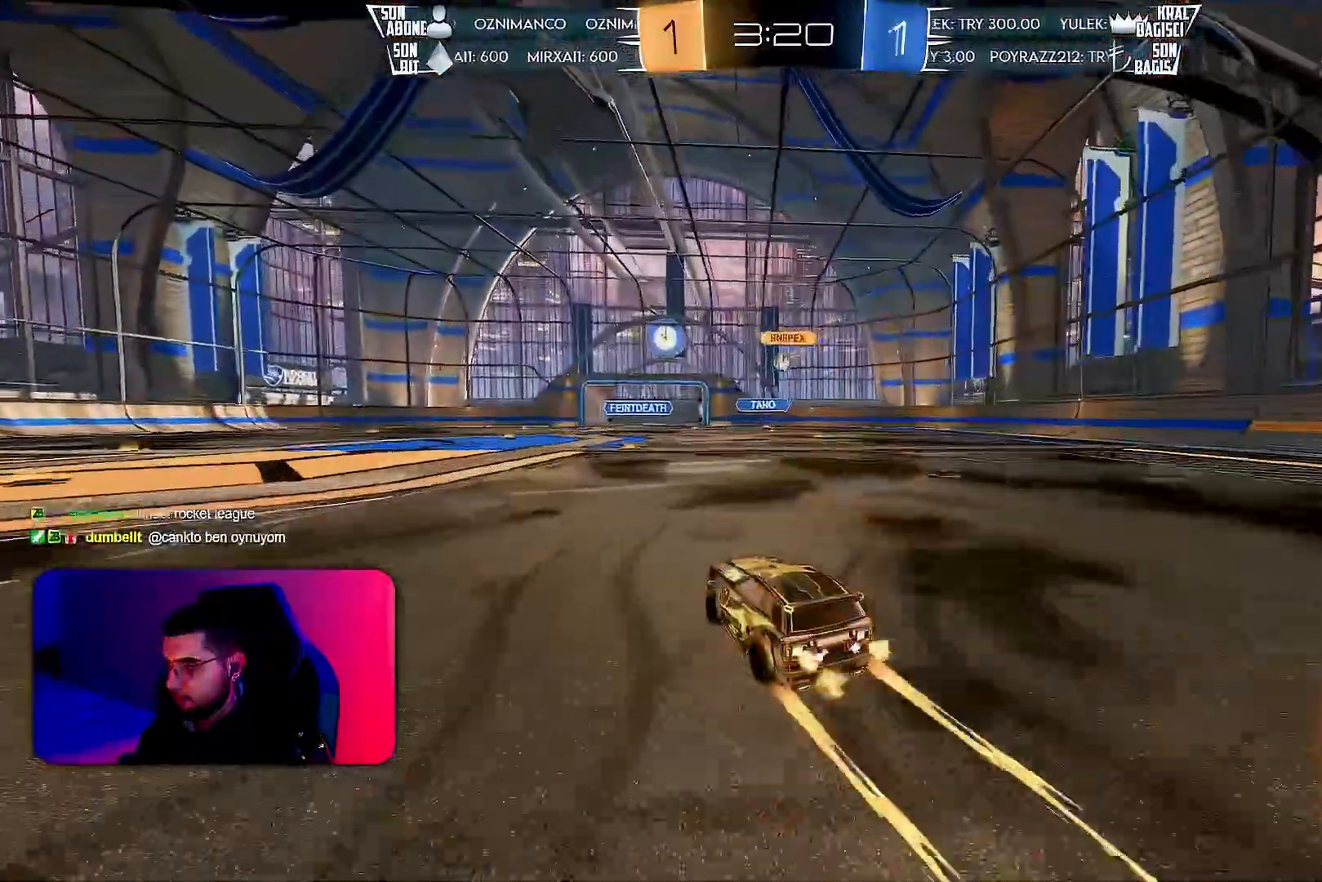
{"buttons": ["R2"], "left_stick": "center", "events": [[217, "left_stick", "right"], [300, "left_stick", "center"]]}
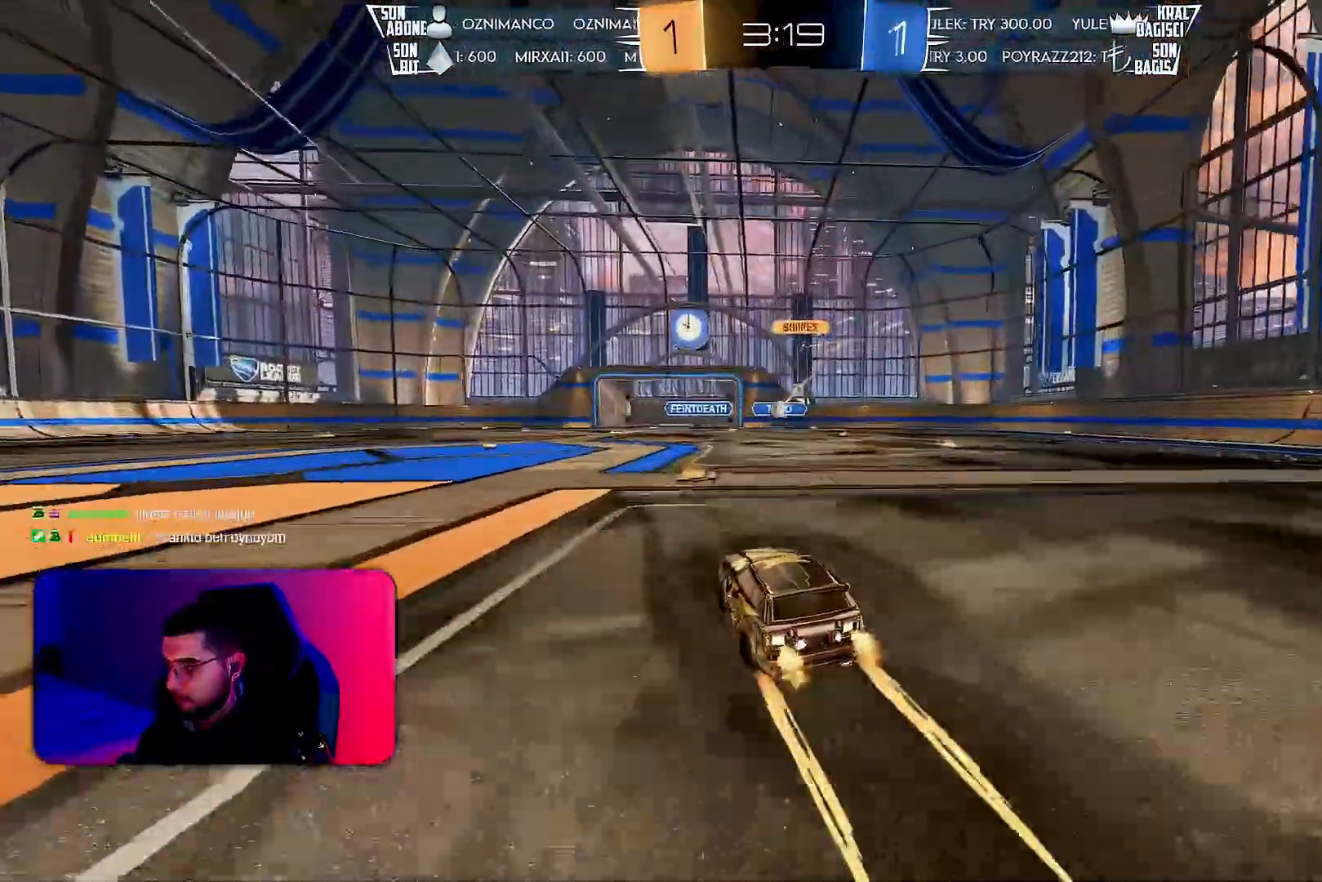
{"buttons": ["R2"], "left_stick": "right", "events": [[350, "R1", "down"], [417, "left_stick", "right"], [483, "R1", "up"]]}
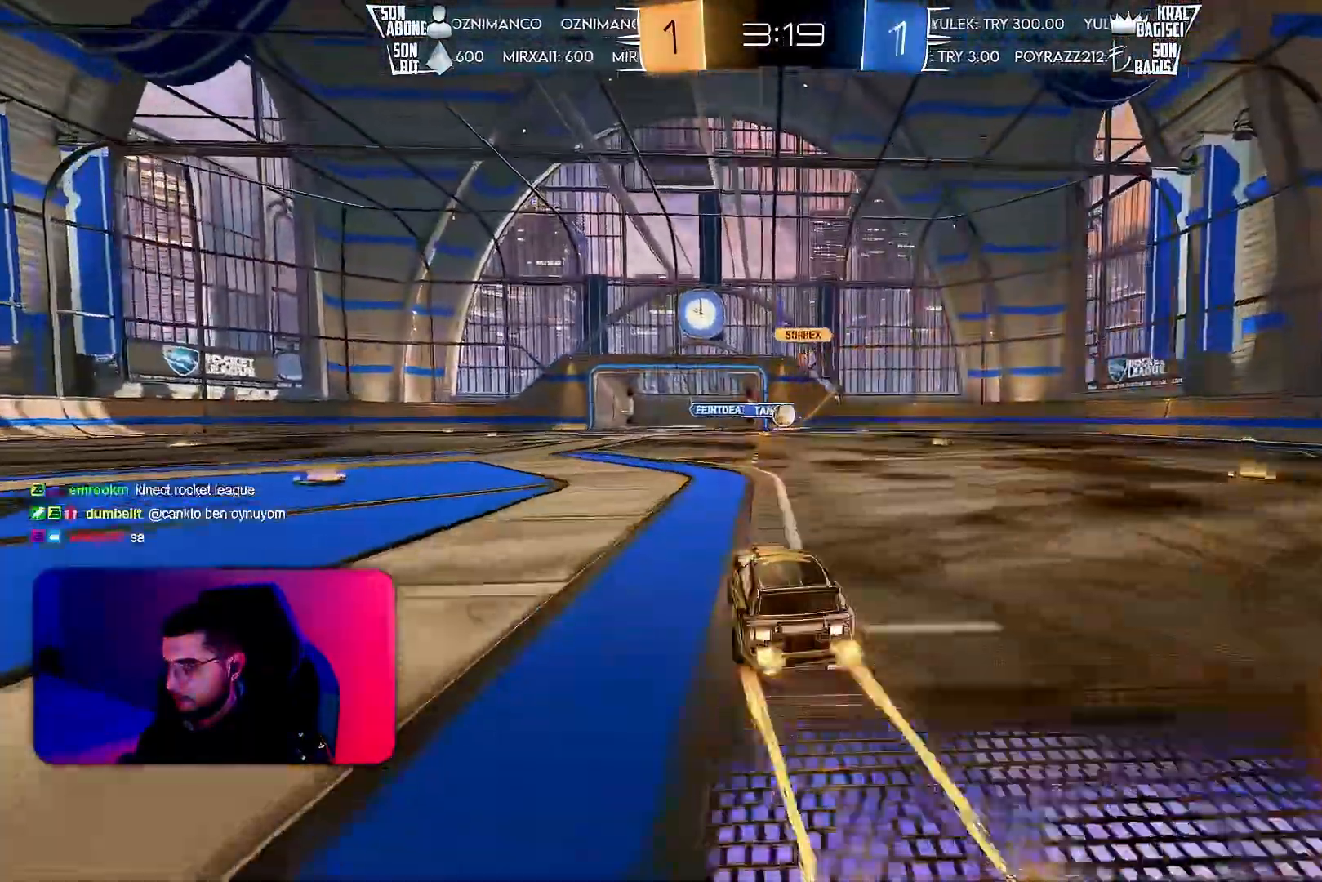
{"buttons": ["CROSS", "R2"], "left_stick": "center", "events": [[50, "left_stick", "center"], [217, "left_stick", "left"], [367, "left_stick", "center"], [483, "CROSS", "down"]]}